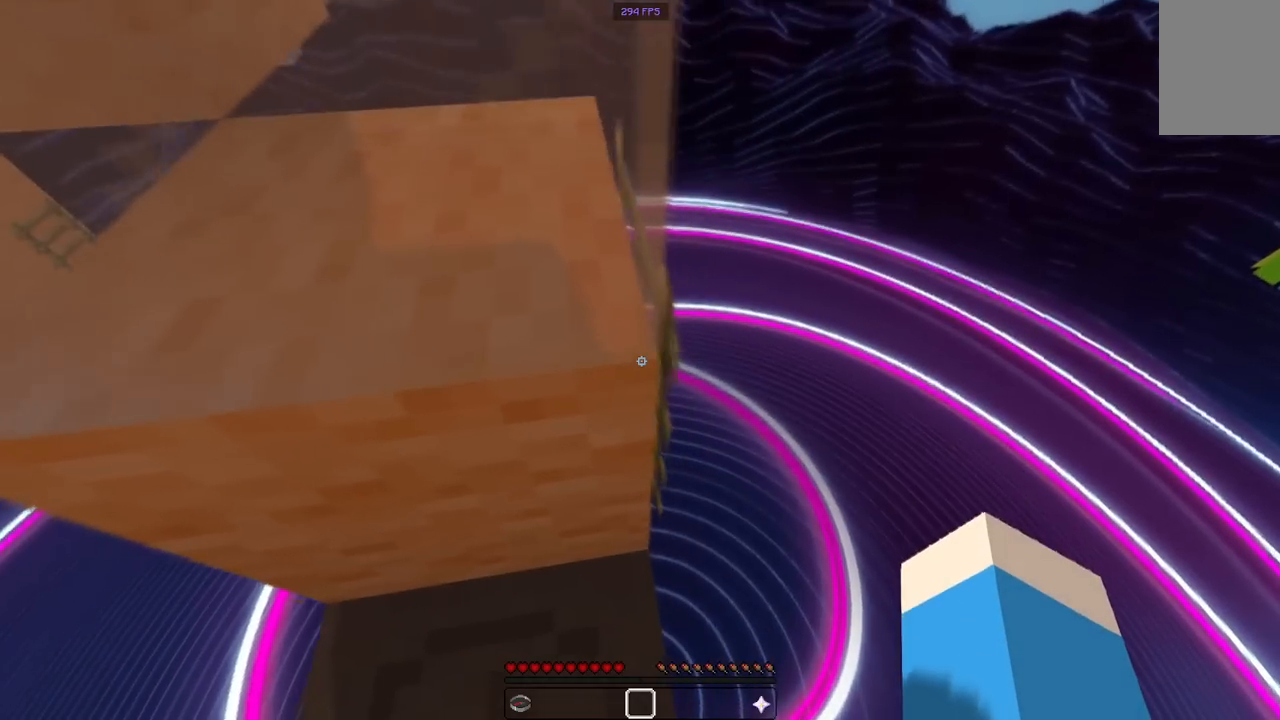
Gameplay with keyboard and mouse; each line is a JSON object with the keys and mouse buttons held at the frame after it. "events" lists presses ("down") and releases ("up") of "a", "d", "s", "space", "w", "mouse_left" and "mouse_right" between this image and that frame as [ms after this image, input, new state], when the widget could be followed in between. "mouse_left", "mouse_right" = the "left", "right" buttons of the "mouse" list. No other keys are recorded. Fast repeated clicks can show as one long hold. Mouse movement is not recorded.
{"keys": ["d", "w"], "mouse": [], "events": []}
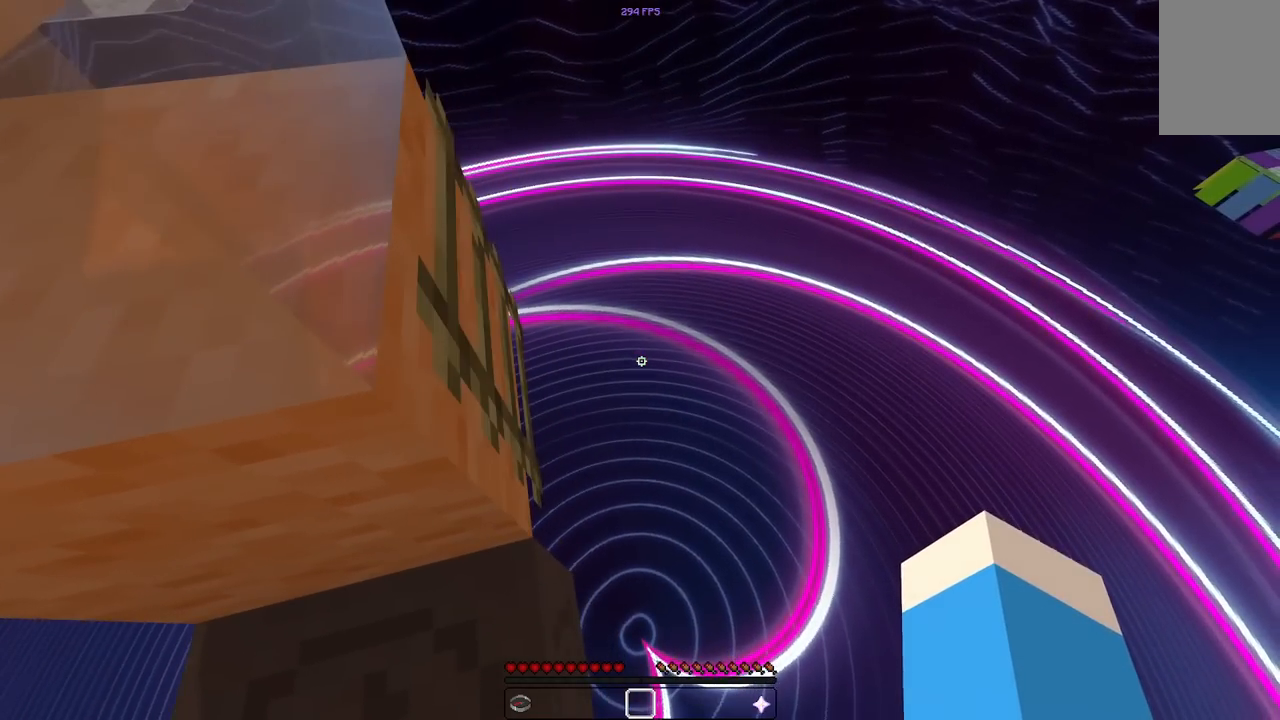
{"keys": ["w"], "mouse": [], "events": [[83, "d", "up"], [300, "space", "down"], [483, "space", "up"]]}
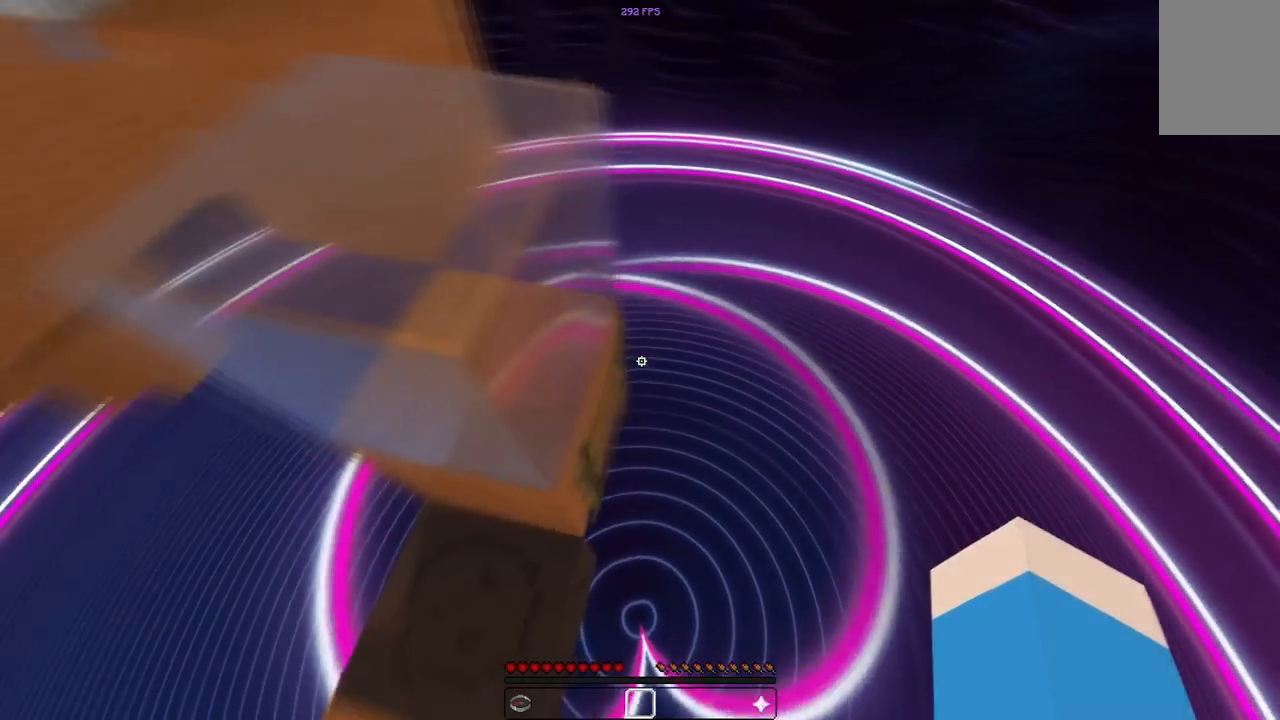
{"keys": ["w"], "mouse": [], "events": []}
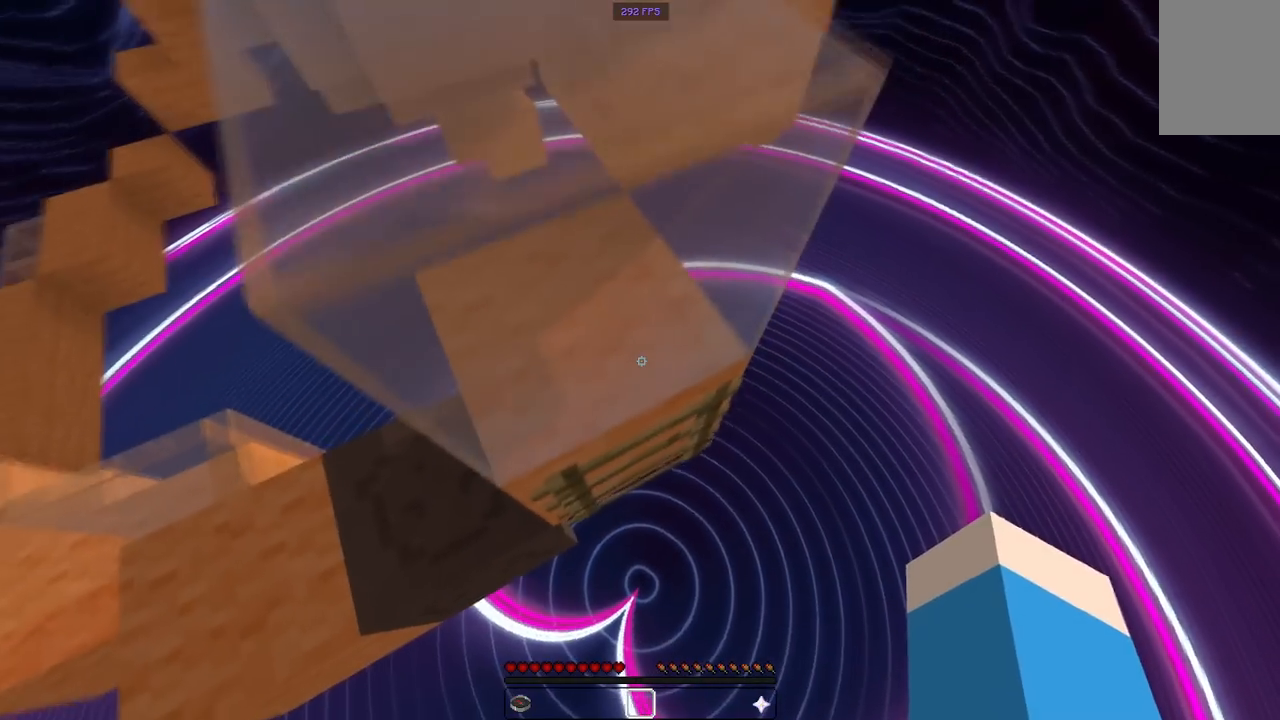
{"keys": ["space", "w"], "mouse": [], "events": [[450, "space", "down"]]}
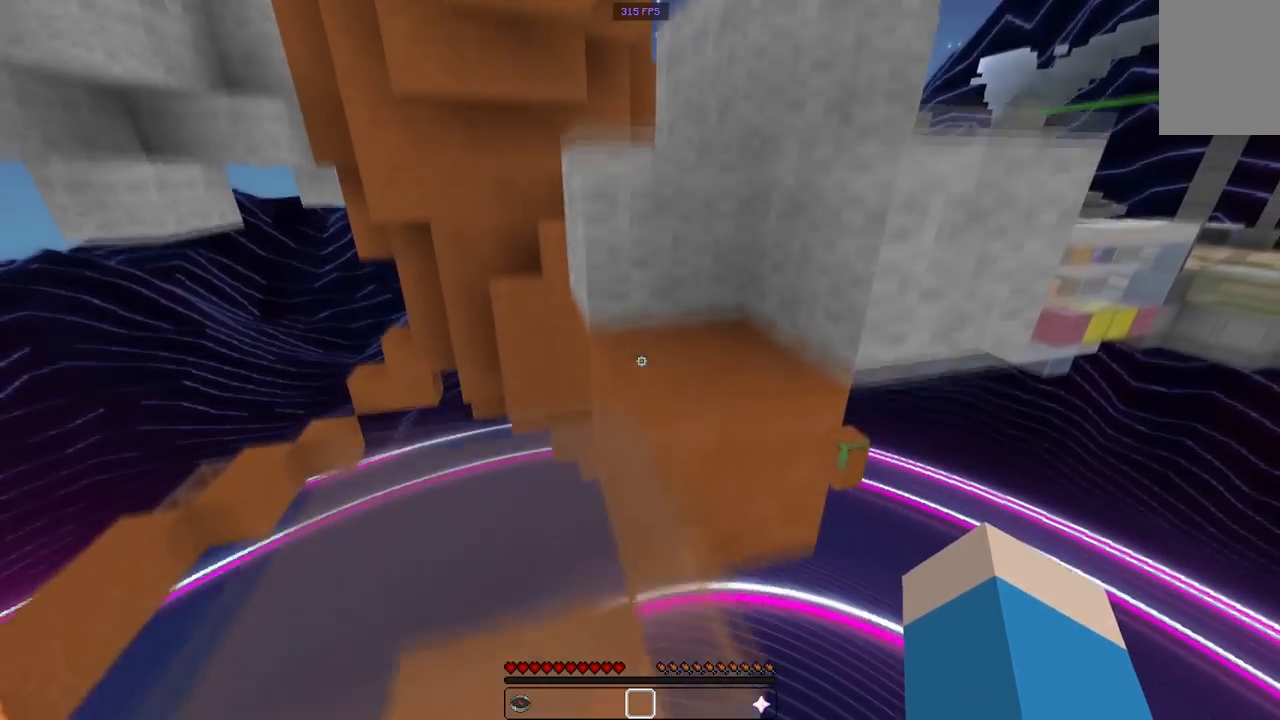
{"keys": ["w"], "mouse": [], "events": [[50, "a", "down"], [167, "space", "up"], [433, "a", "up"]]}
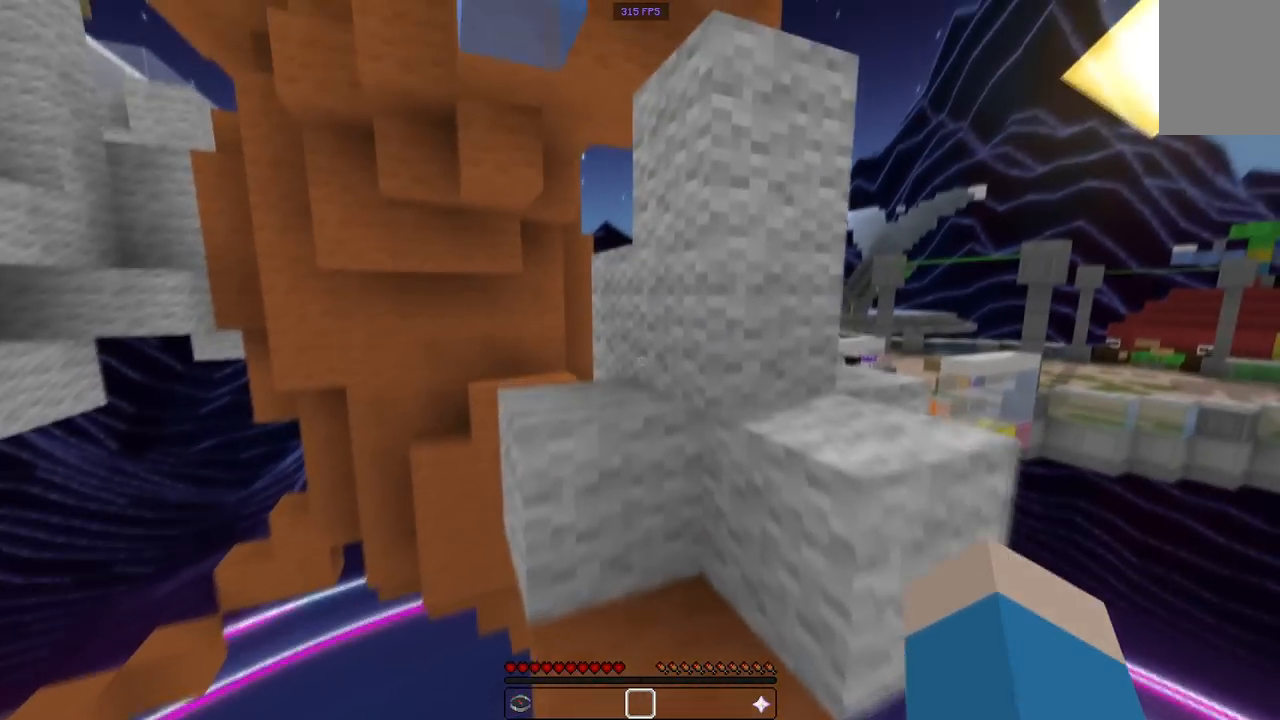
{"keys": ["w"], "mouse": [], "events": [[33, "space", "down"], [250, "space", "up"]]}
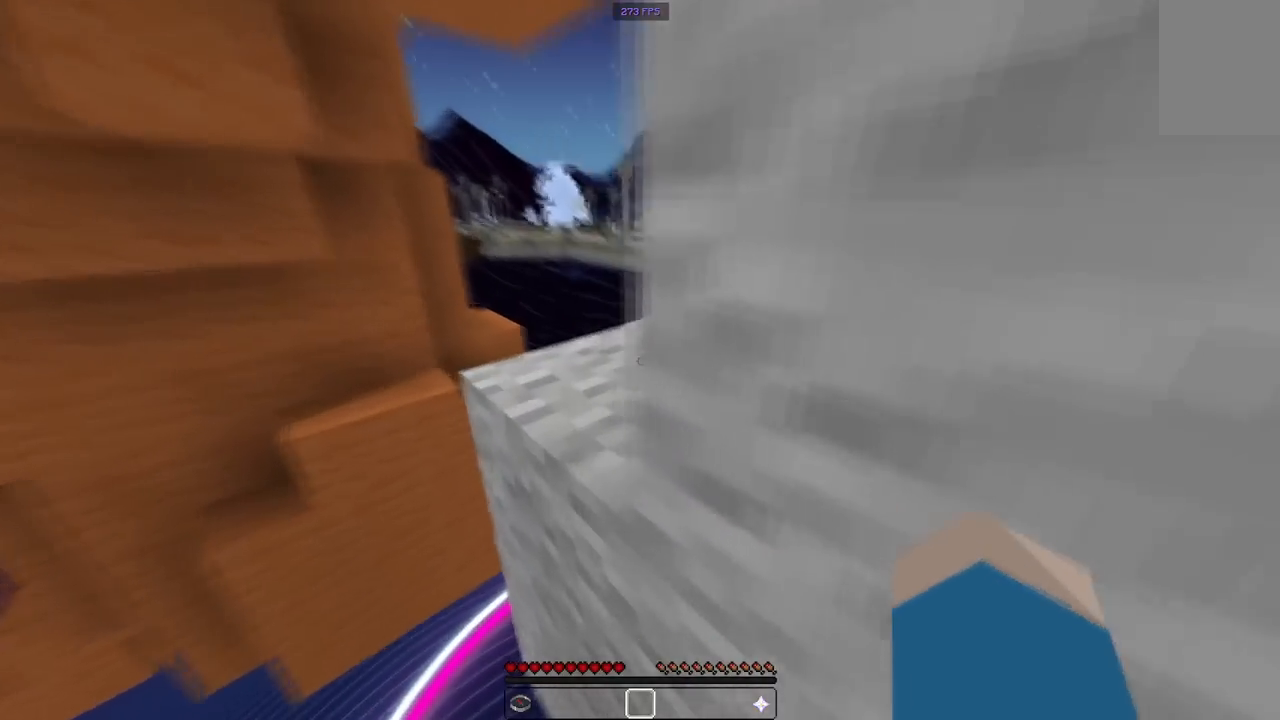
{"keys": ["d", "s"], "mouse": [], "events": [[183, "space", "down"], [283, "d", "down"], [383, "w", "up"], [433, "space", "up"], [500, "s", "down"]]}
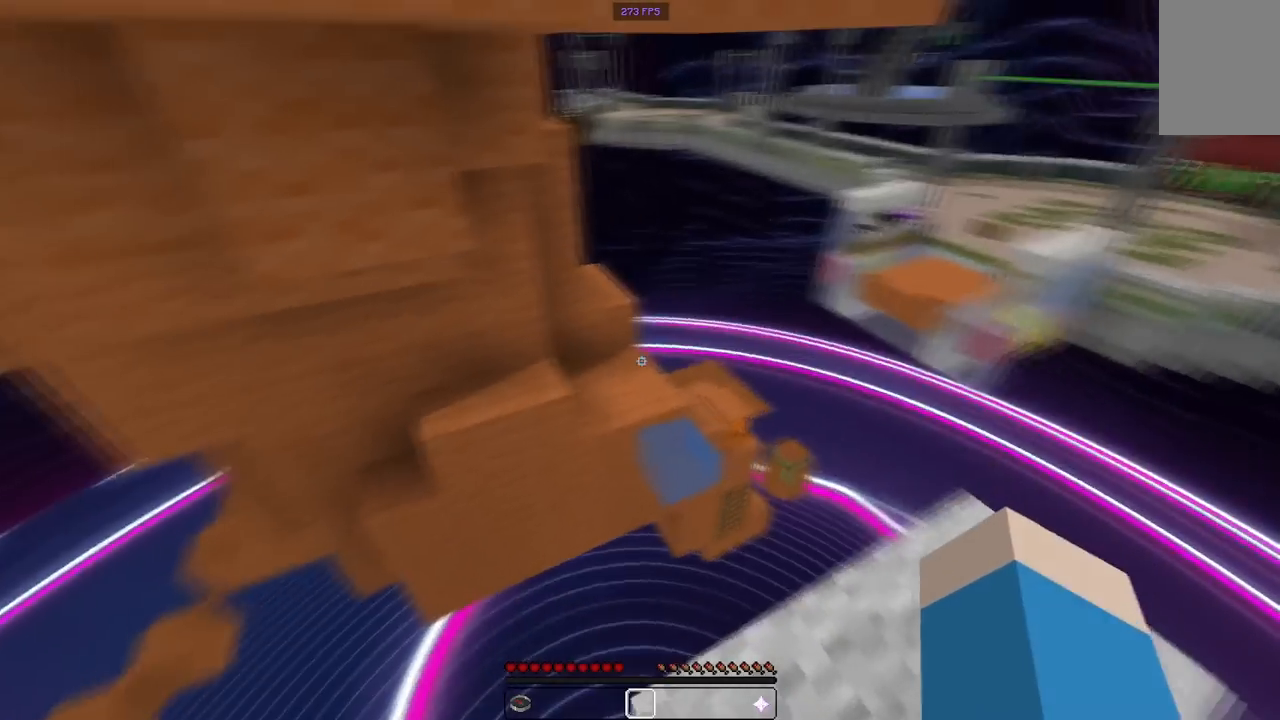
{"keys": ["a", "s"], "mouse": [], "events": [[167, "d", "up"], [183, "space", "down"], [450, "space", "up"], [483, "a", "down"]]}
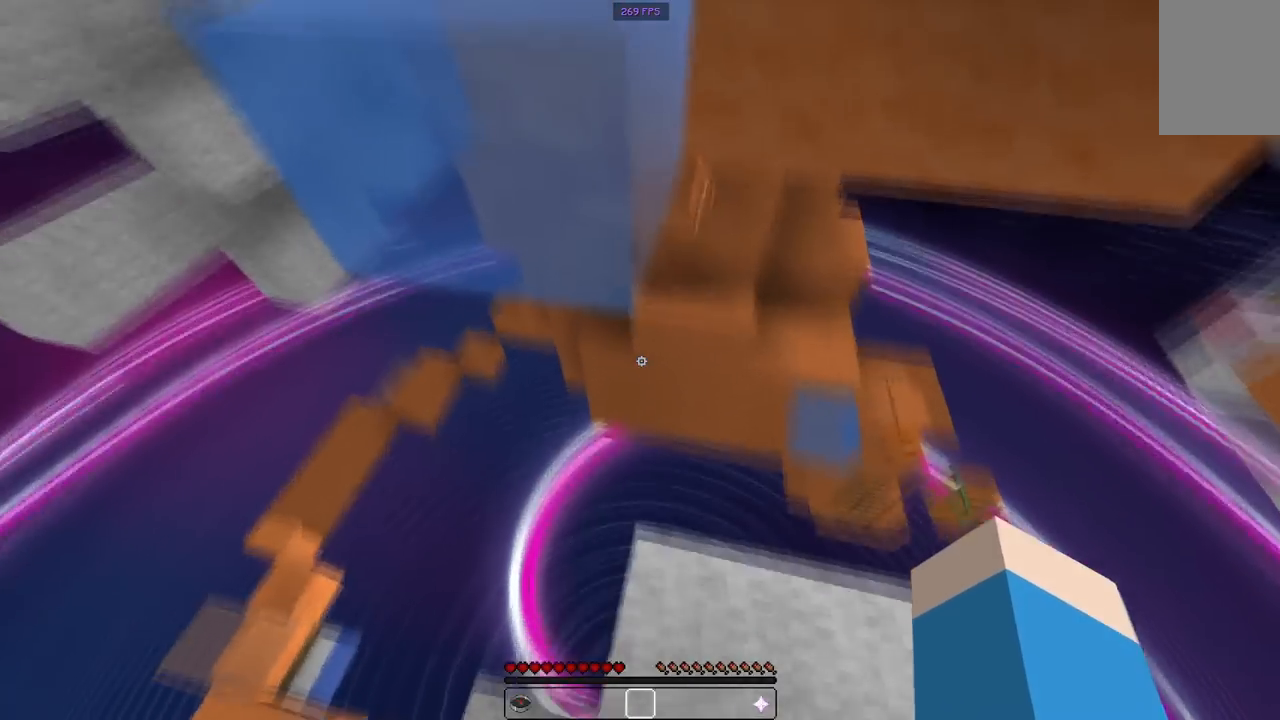
{"keys": ["space", "w"], "mouse": [], "events": [[183, "a", "up"], [183, "s", "up"], [300, "w", "down"], [367, "space", "down"]]}
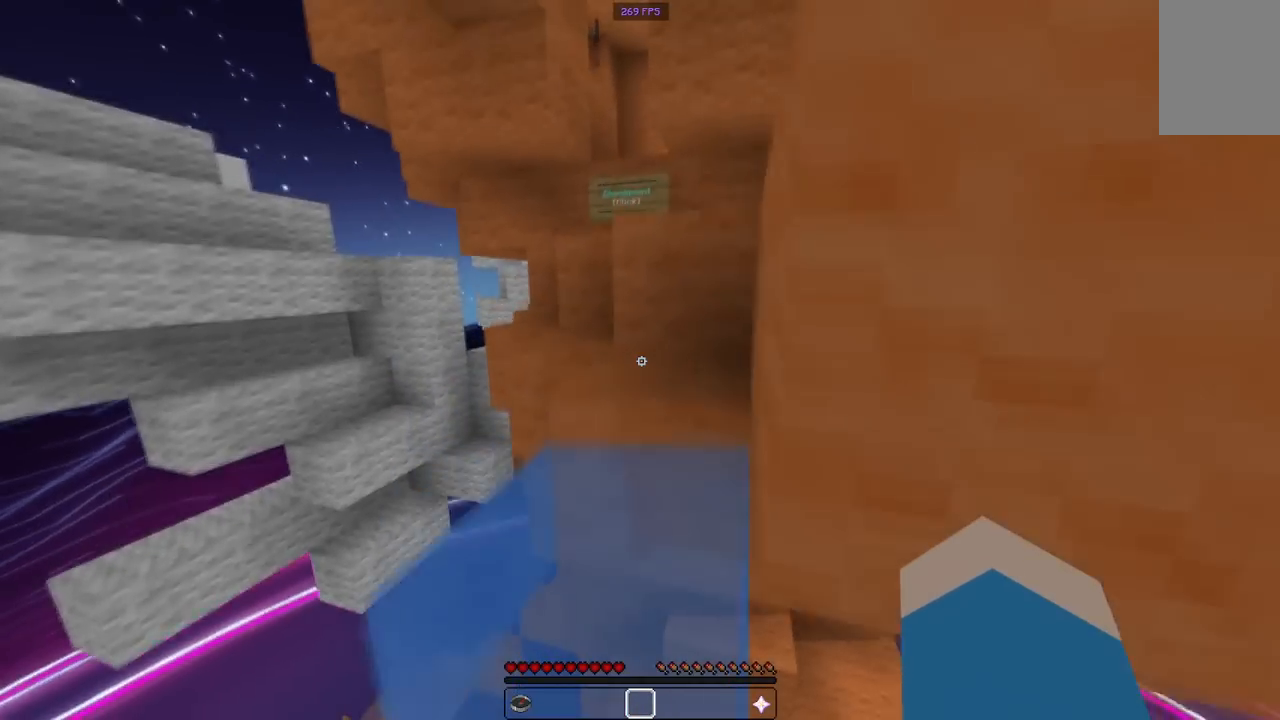
{"keys": ["space", "w"], "mouse": [], "events": []}
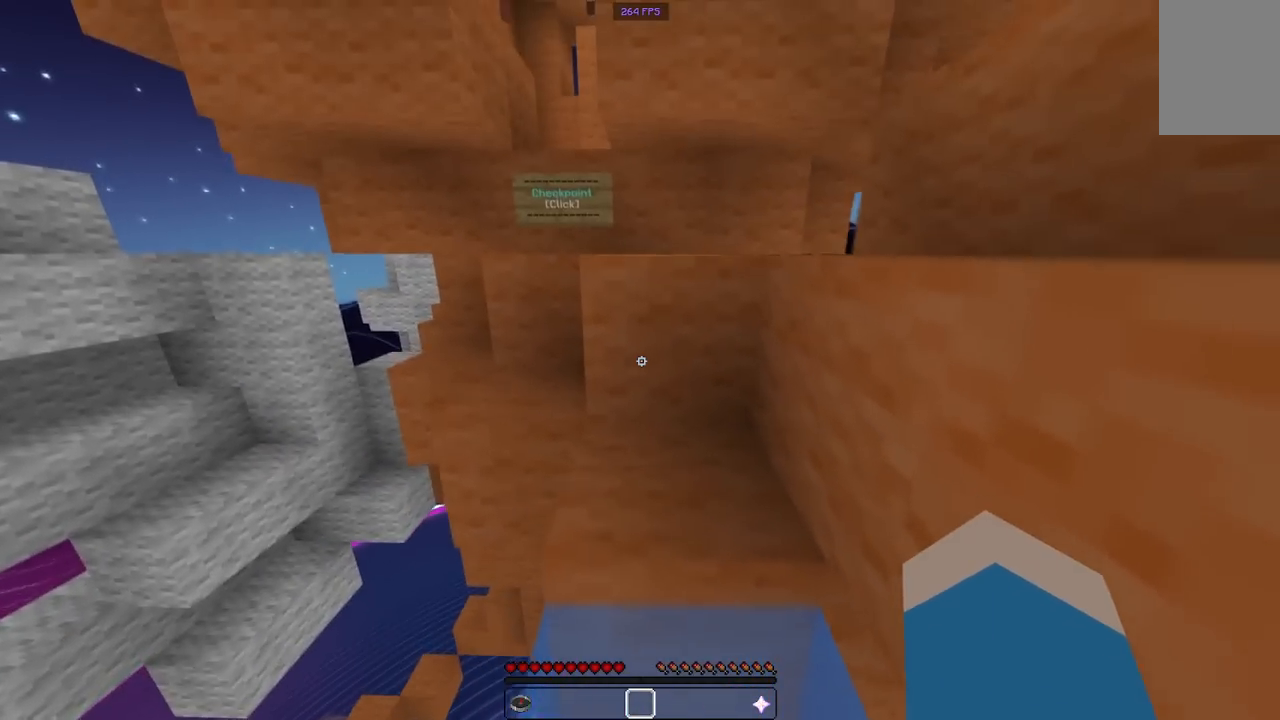
{"keys": ["space", "w"], "mouse": [], "events": []}
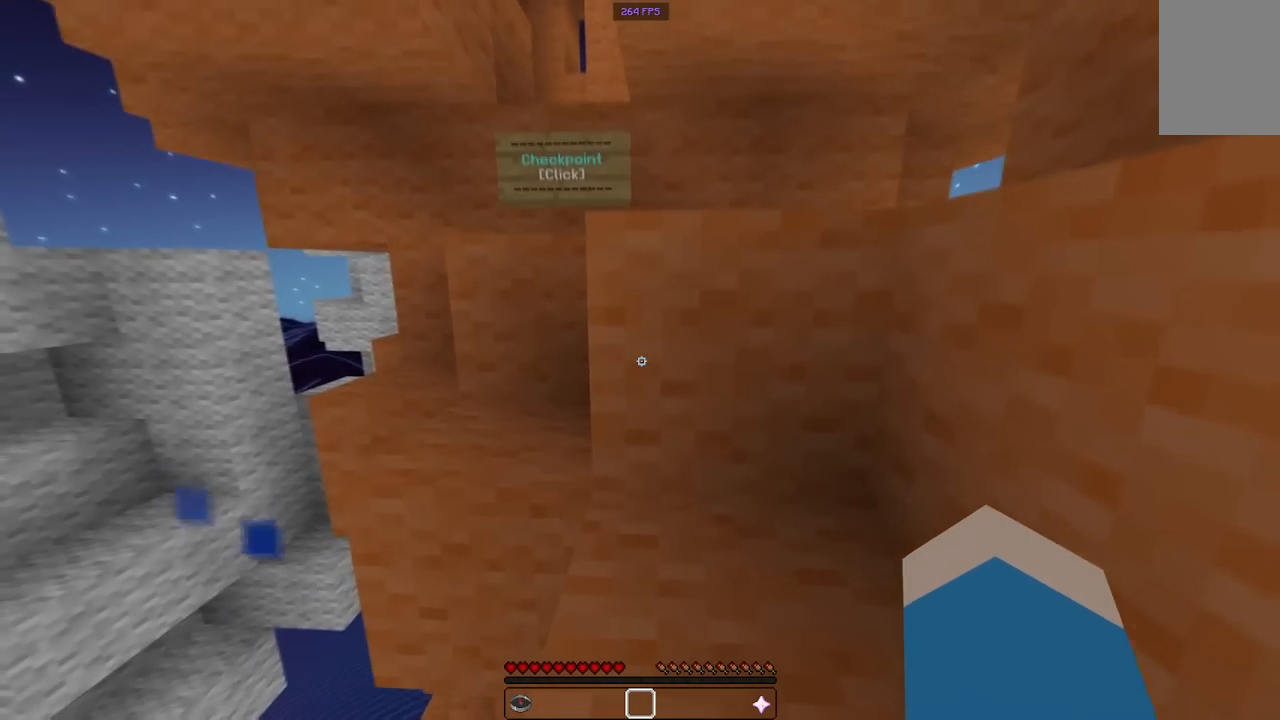
{"keys": ["space", "w"], "mouse": [], "events": []}
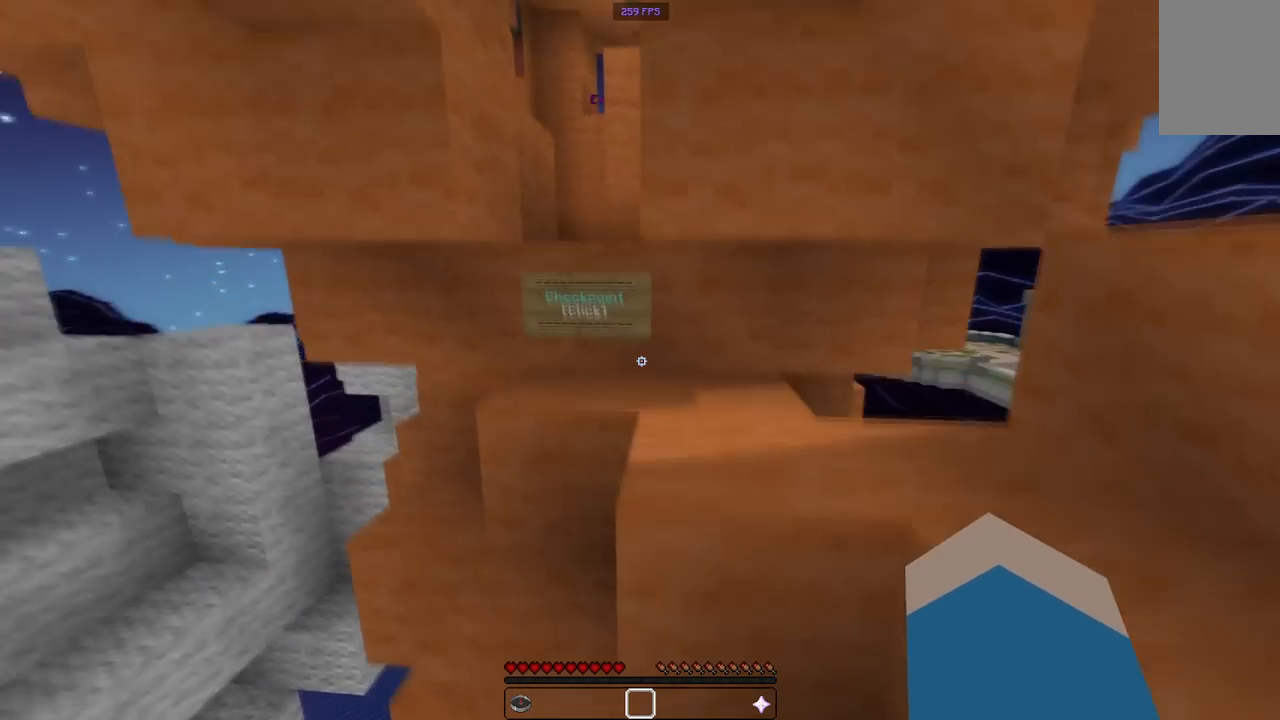
{"keys": ["a", "w"], "mouse": [], "events": [[67, "space", "up"], [183, "a", "down"]]}
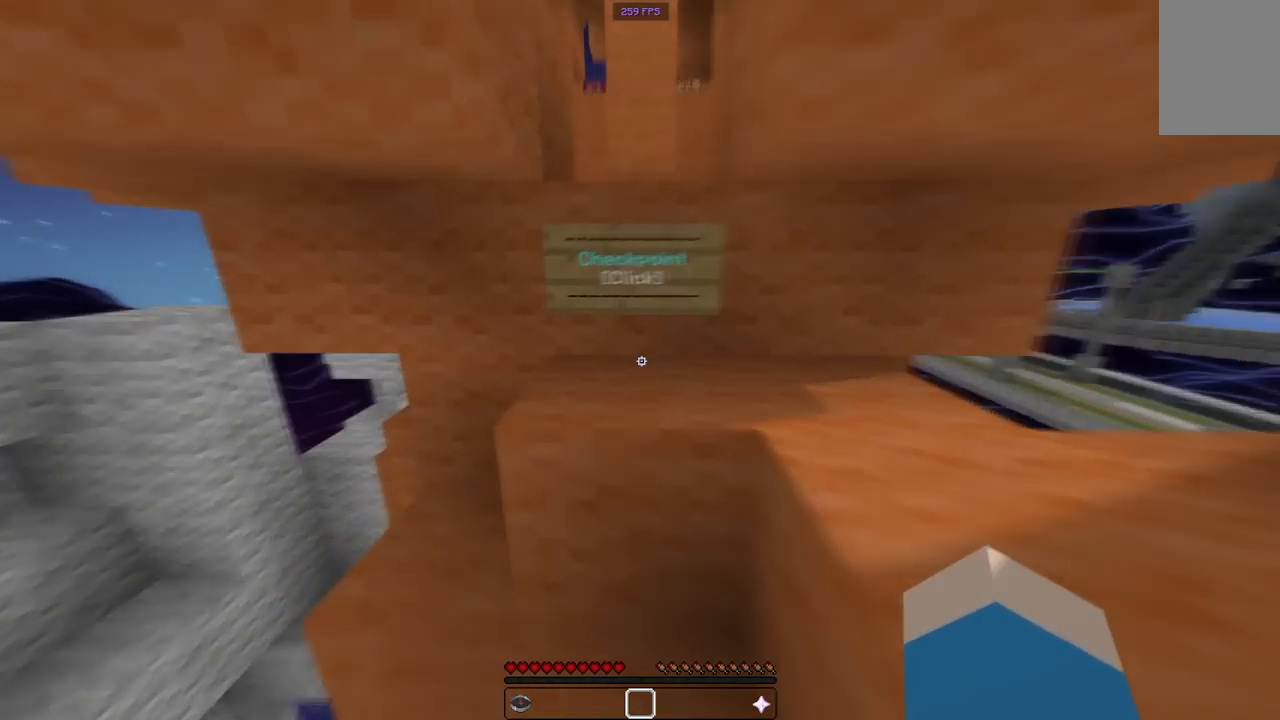
{"keys": ["a", "space", "w"], "mouse": [], "events": [[67, "a", "up"], [117, "d", "down"], [250, "d", "up"], [400, "space", "down"], [450, "a", "down"]]}
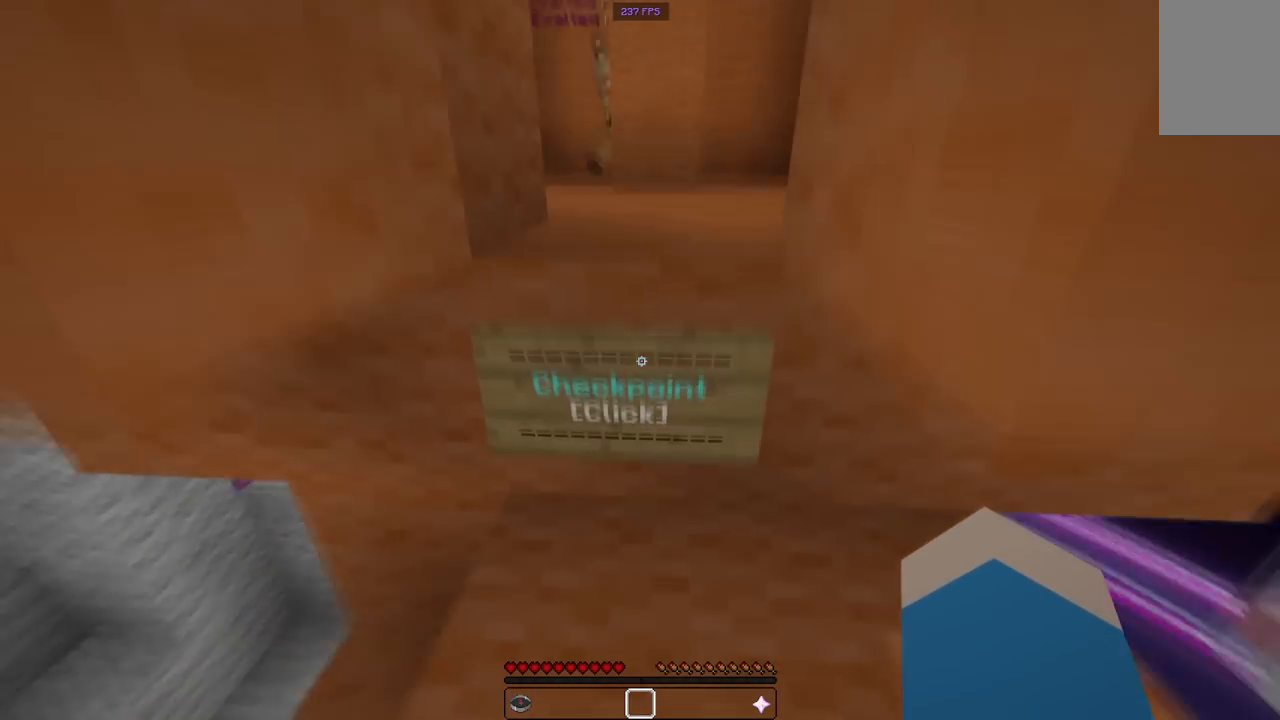
{"keys": [], "mouse": [], "events": [[67, "space", "up"], [117, "a", "up"], [217, "w", "up"]]}
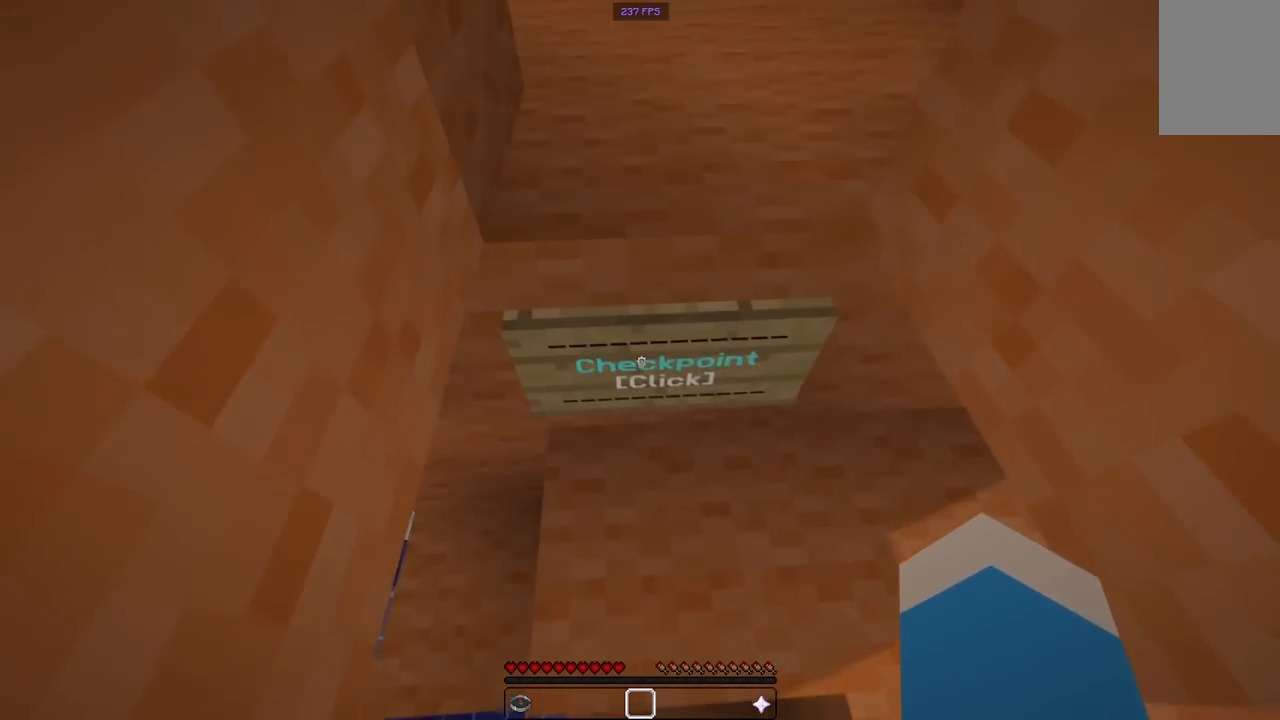
{"keys": ["w"], "mouse": []}
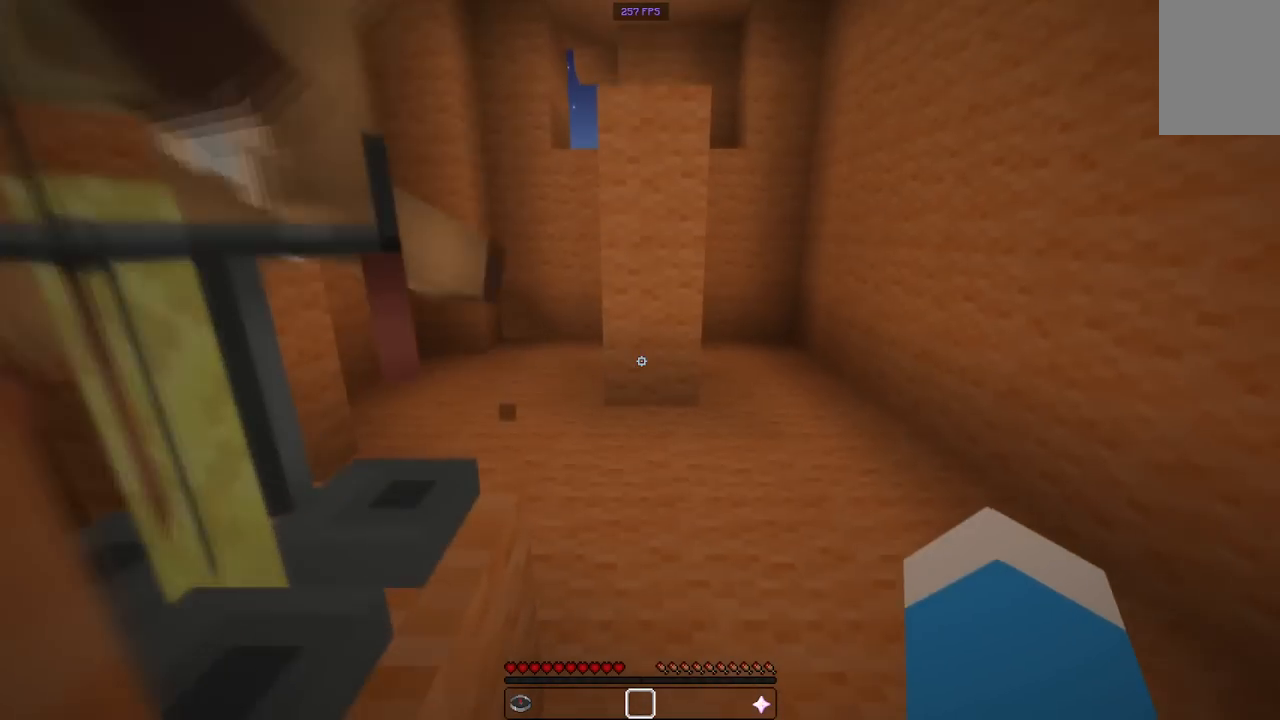
{"keys": ["a", "w"], "mouse": [], "events": [[100, "d", "down"], [383, "d", "up"], [483, "a", "down"]]}
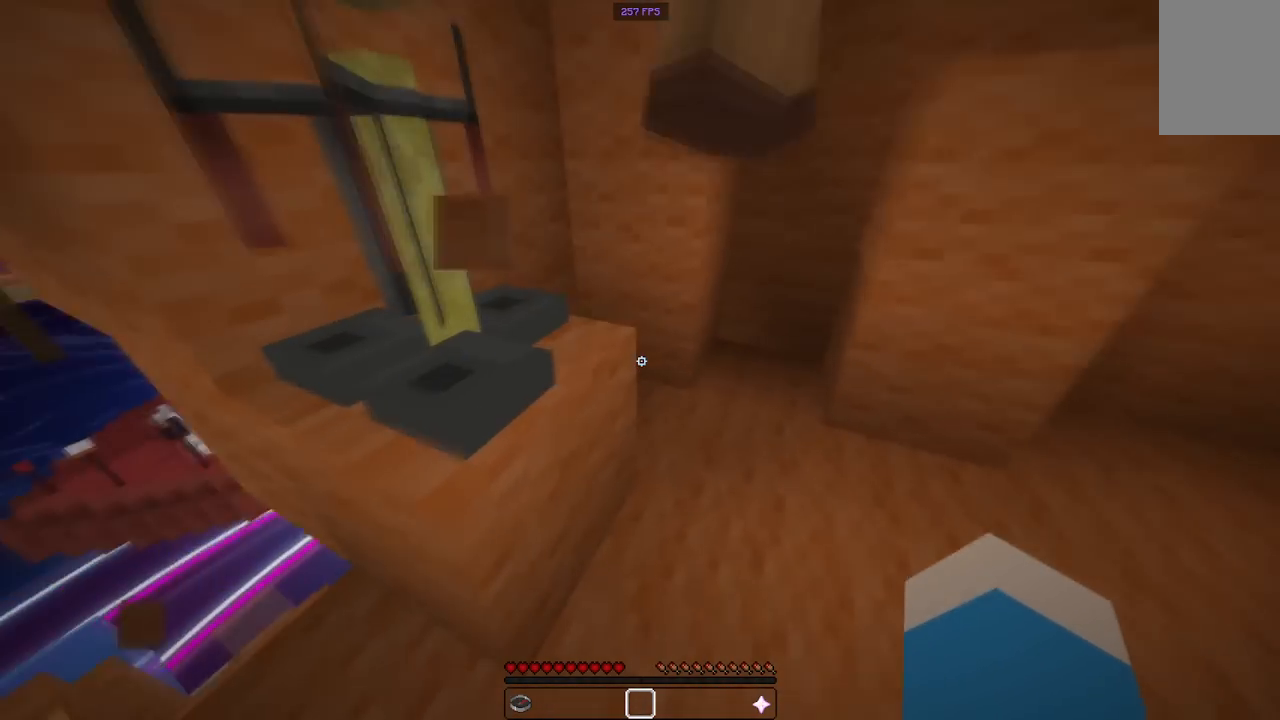
{"keys": ["a", "s"], "mouse": [], "events": [[83, "space", "down"], [200, "w", "up"], [233, "space", "up"], [317, "s", "down"]]}
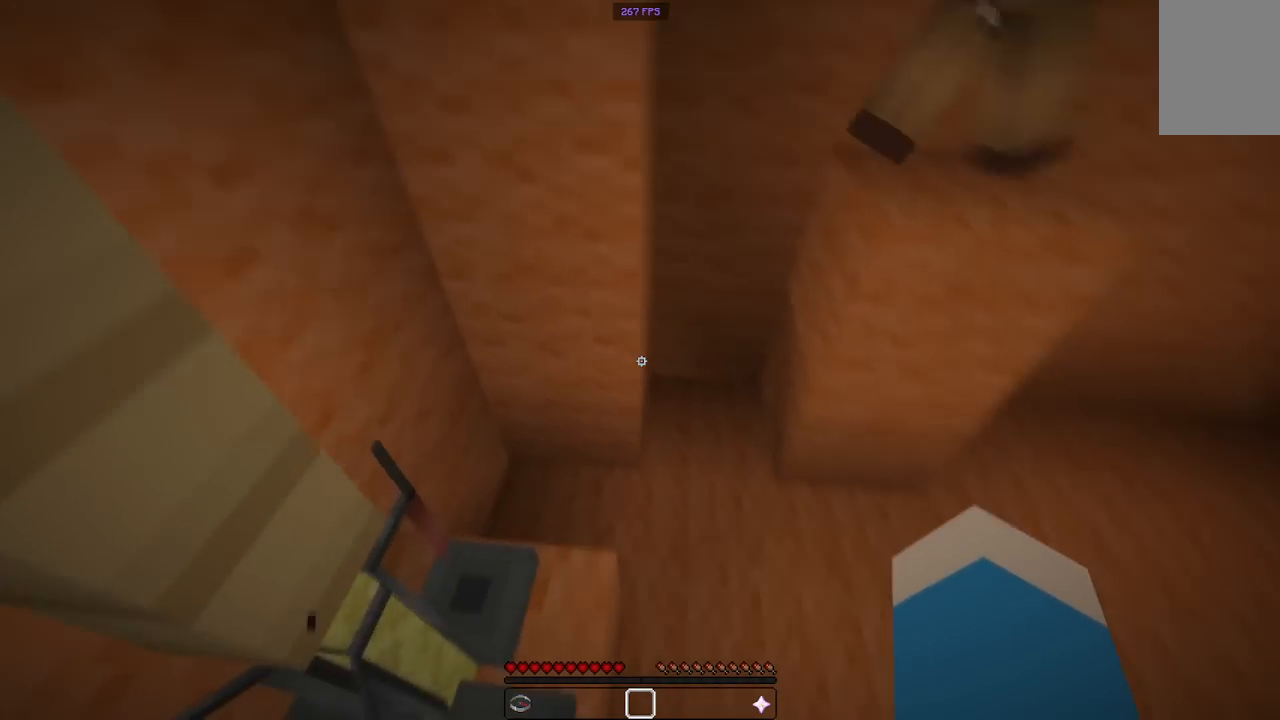
{"keys": ["d", "w"], "mouse": [], "events": [[50, "space", "down"], [133, "s", "up"], [233, "space", "up"], [233, "w", "down"], [433, "a", "up"], [467, "d", "down"]]}
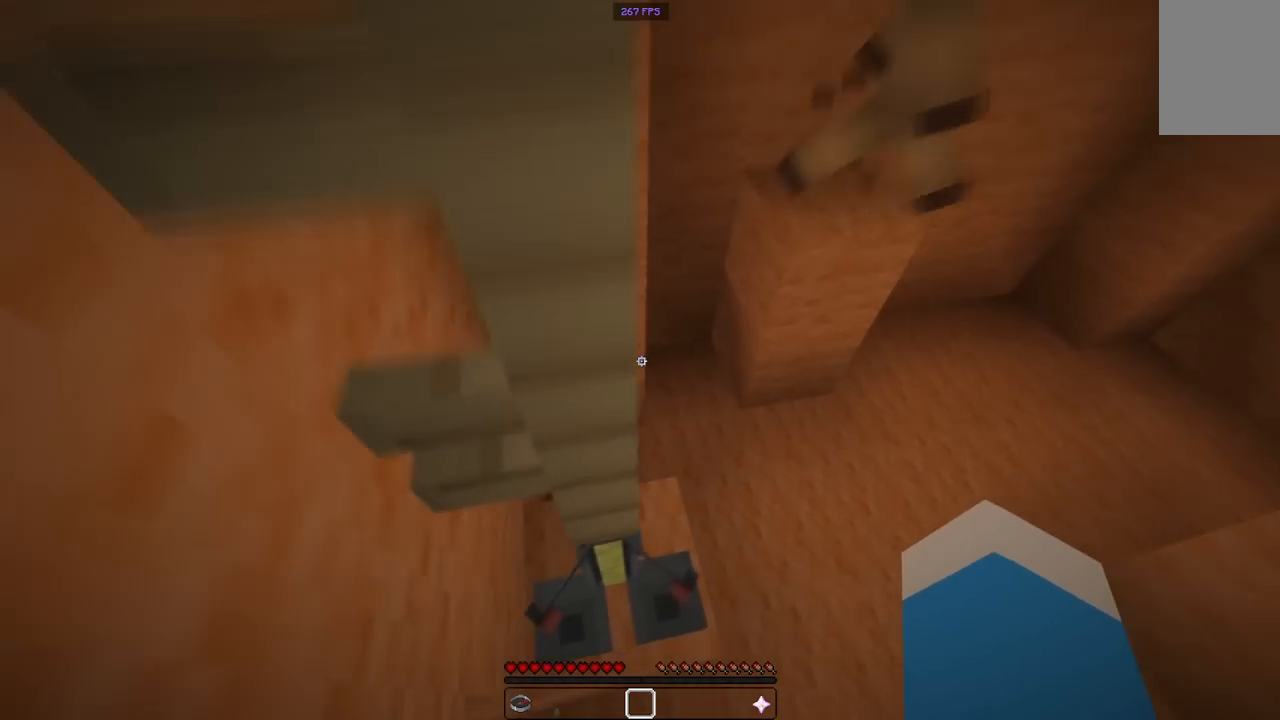
{"keys": ["a", "w"], "mouse": [], "events": [[433, "a", "down"], [450, "d", "up"]]}
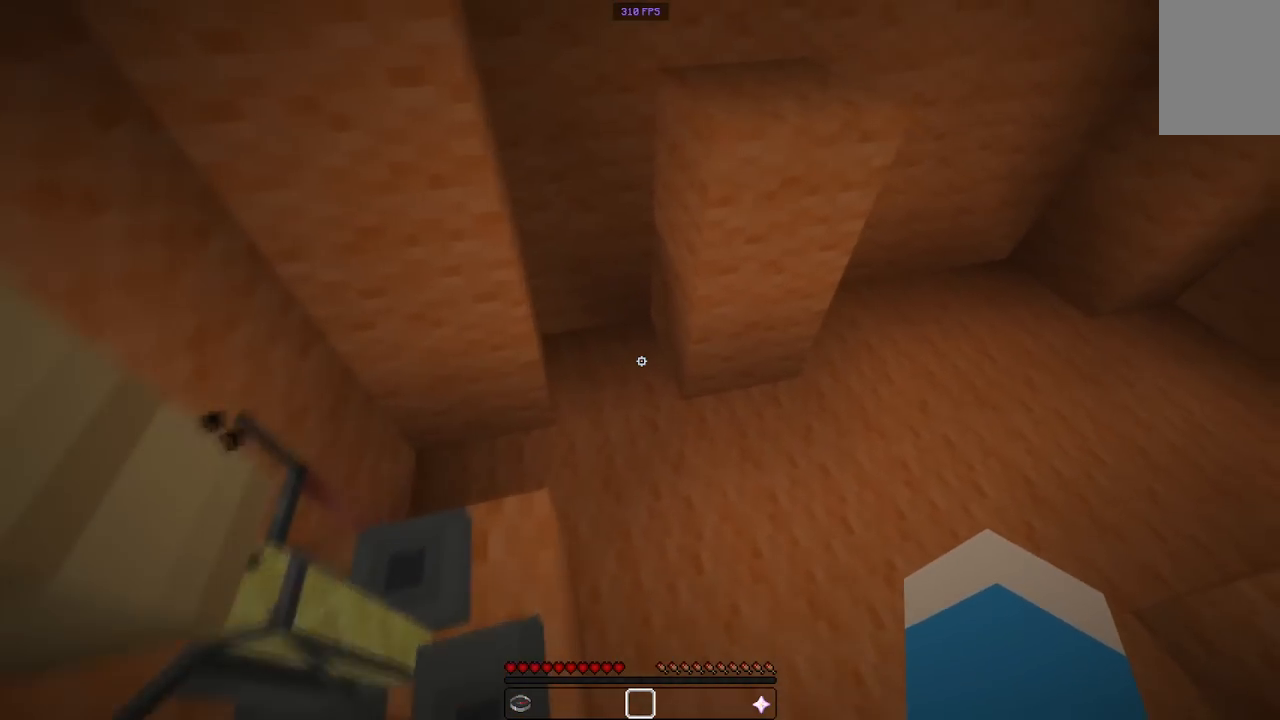
{"keys": ["space", "w"], "mouse": [], "events": [[67, "w", "up"], [317, "a", "up"], [400, "w", "down"], [483, "space", "down"]]}
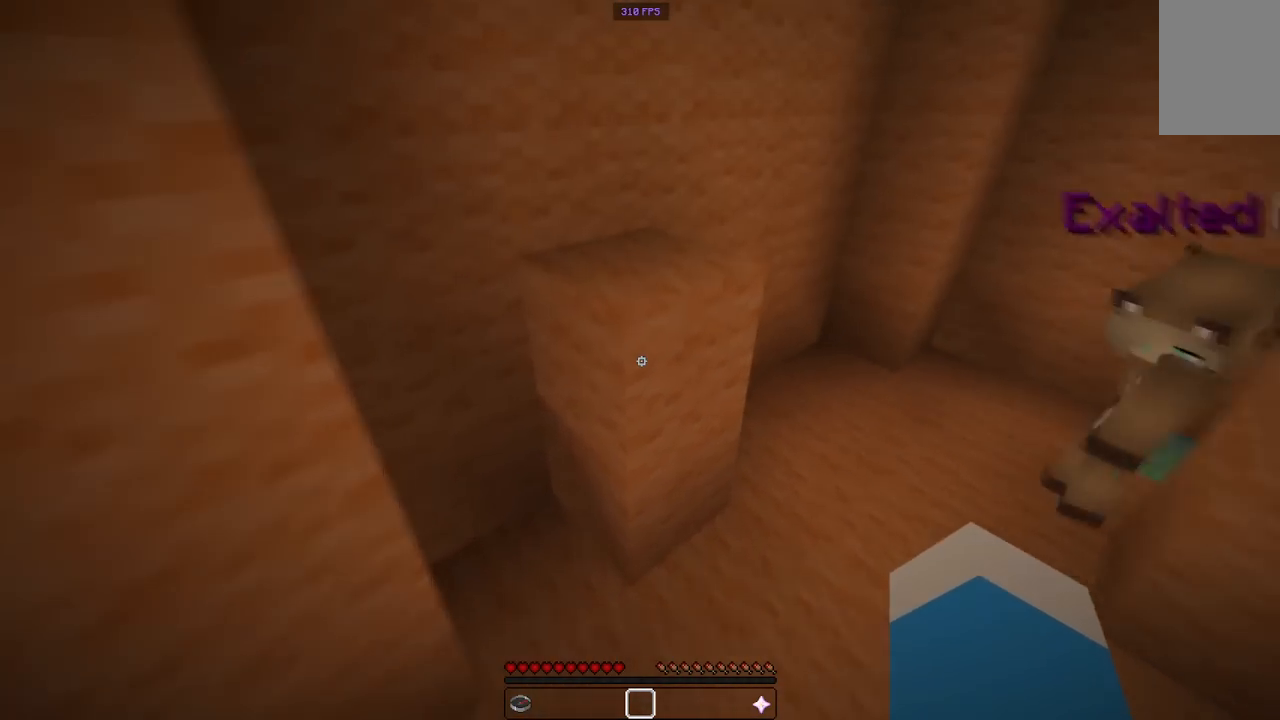
{"keys": [], "mouse": [], "events": [[150, "a", "down"], [183, "space", "up"], [217, "w", "up"], [283, "a", "up"]]}
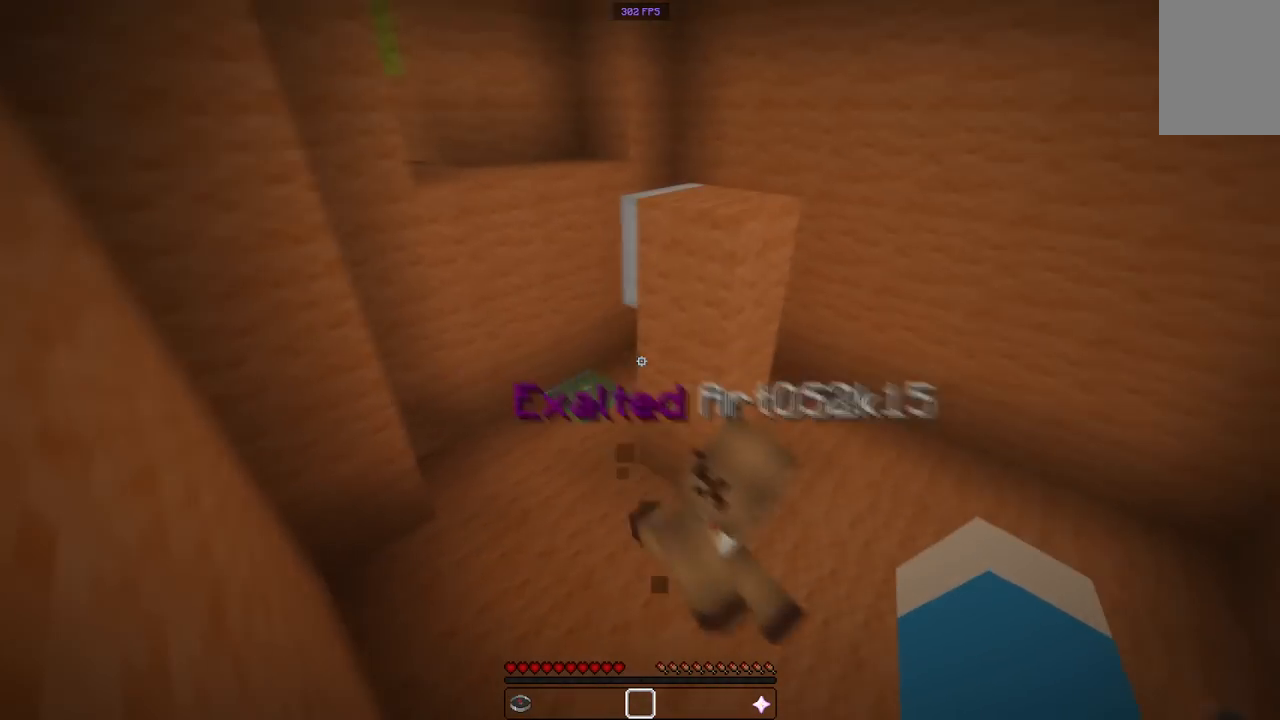
{"keys": ["d", "space", "w"], "mouse": [], "events": [[117, "w", "down"], [317, "space", "down"], [467, "d", "down"]]}
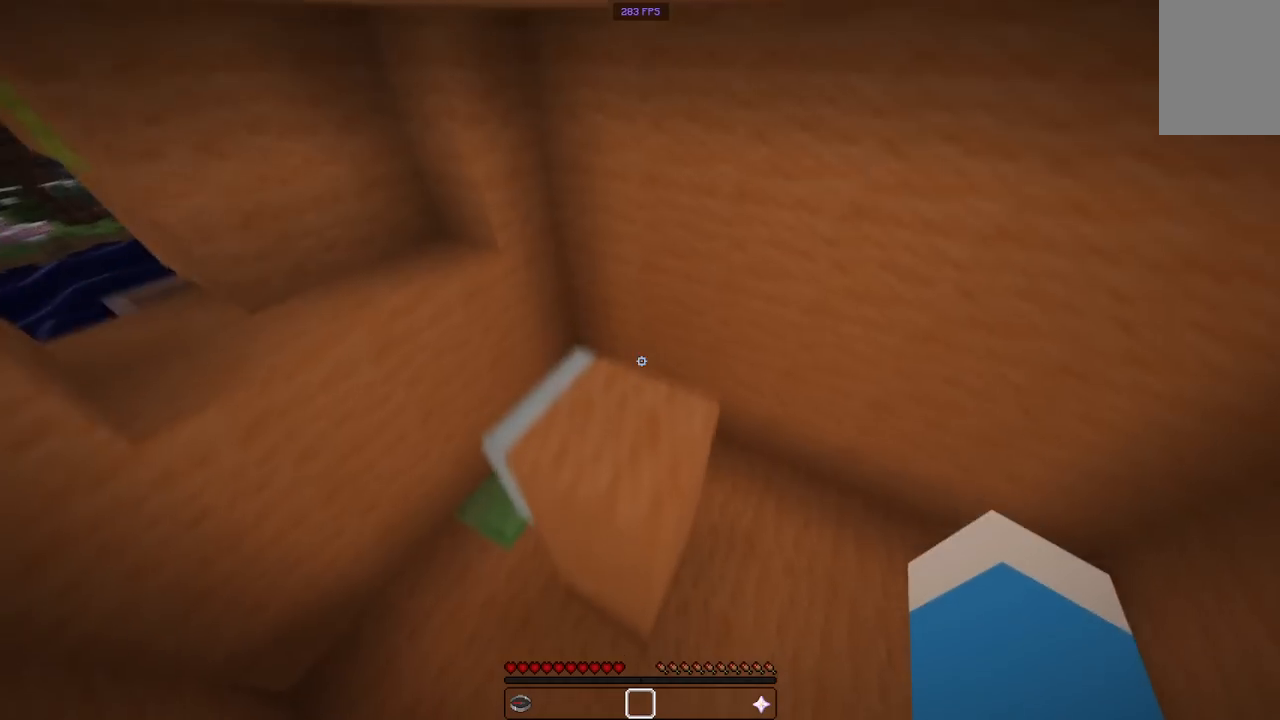
{"keys": ["a"], "mouse": [], "events": [[50, "space", "up"], [183, "a", "down"], [183, "d", "up"], [383, "w", "up"]]}
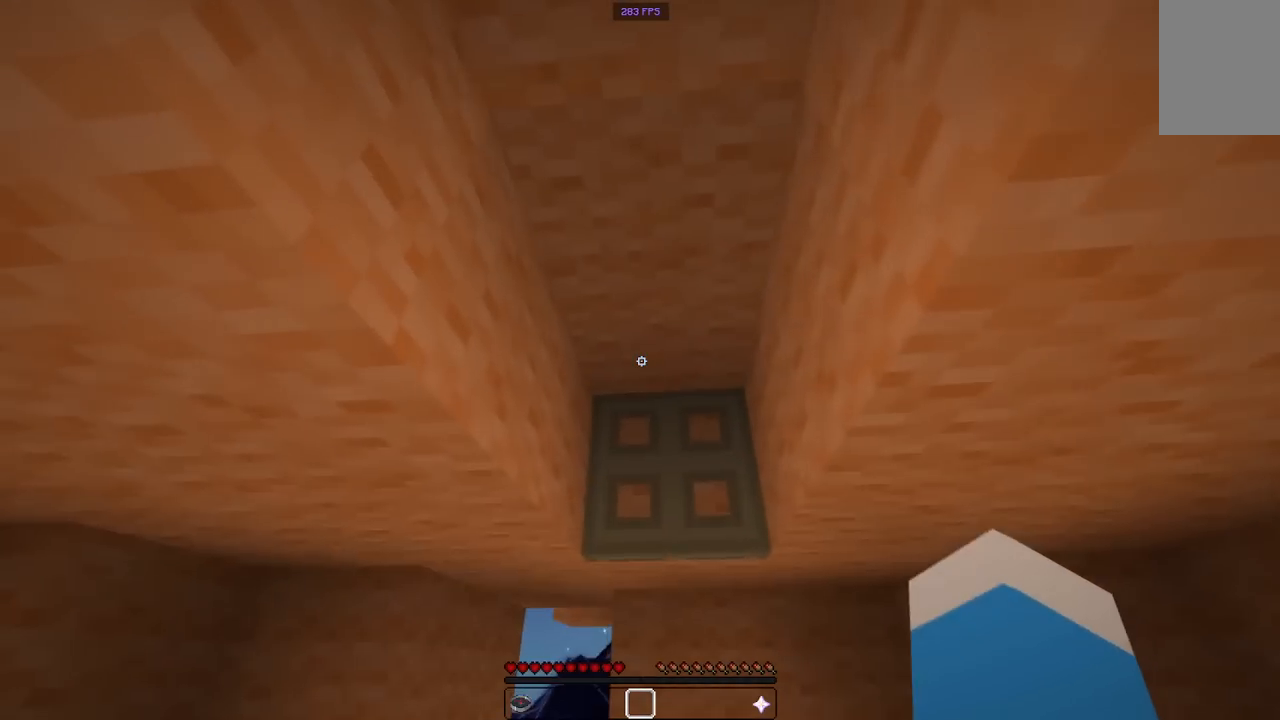
{"keys": ["w"], "mouse": [], "events": [[33, "a", "up"], [117, "space", "down"], [350, "space", "up"], [467, "w", "down"]]}
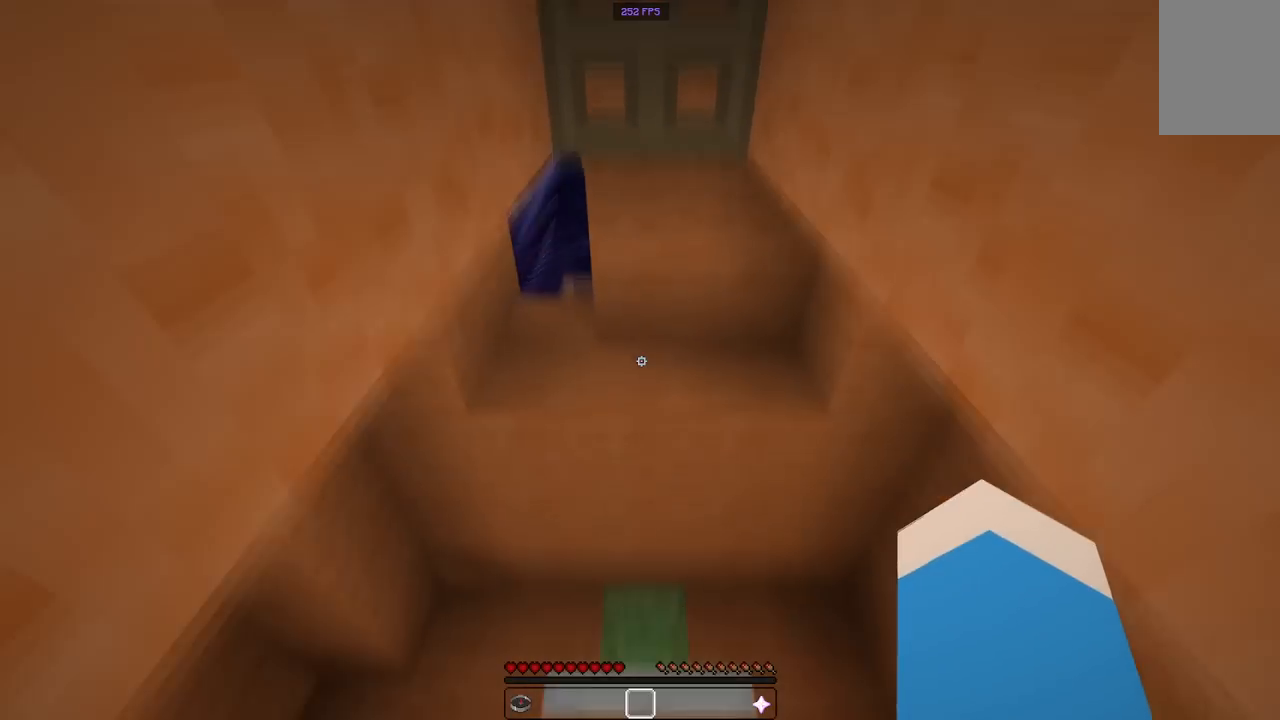
{"keys": ["w"], "mouse": [], "events": [[217, "space", "down"], [417, "space", "up"]]}
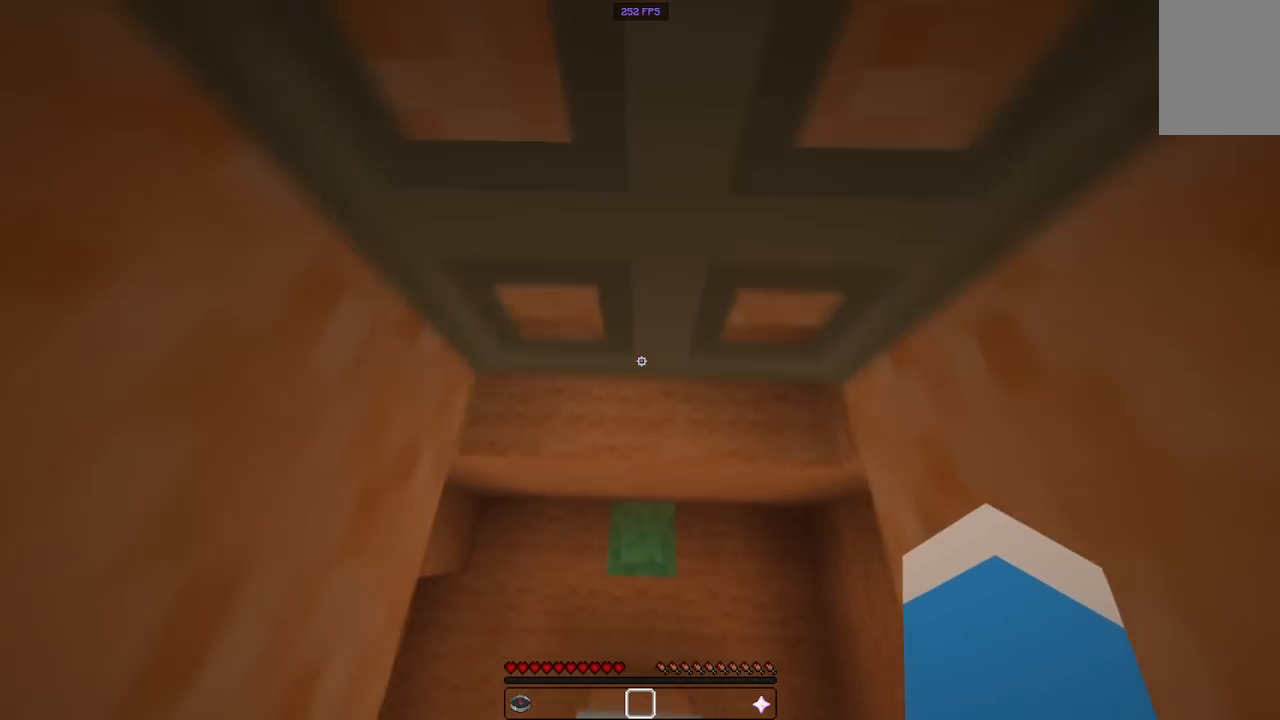
{"keys": ["w"], "mouse": [], "events": []}
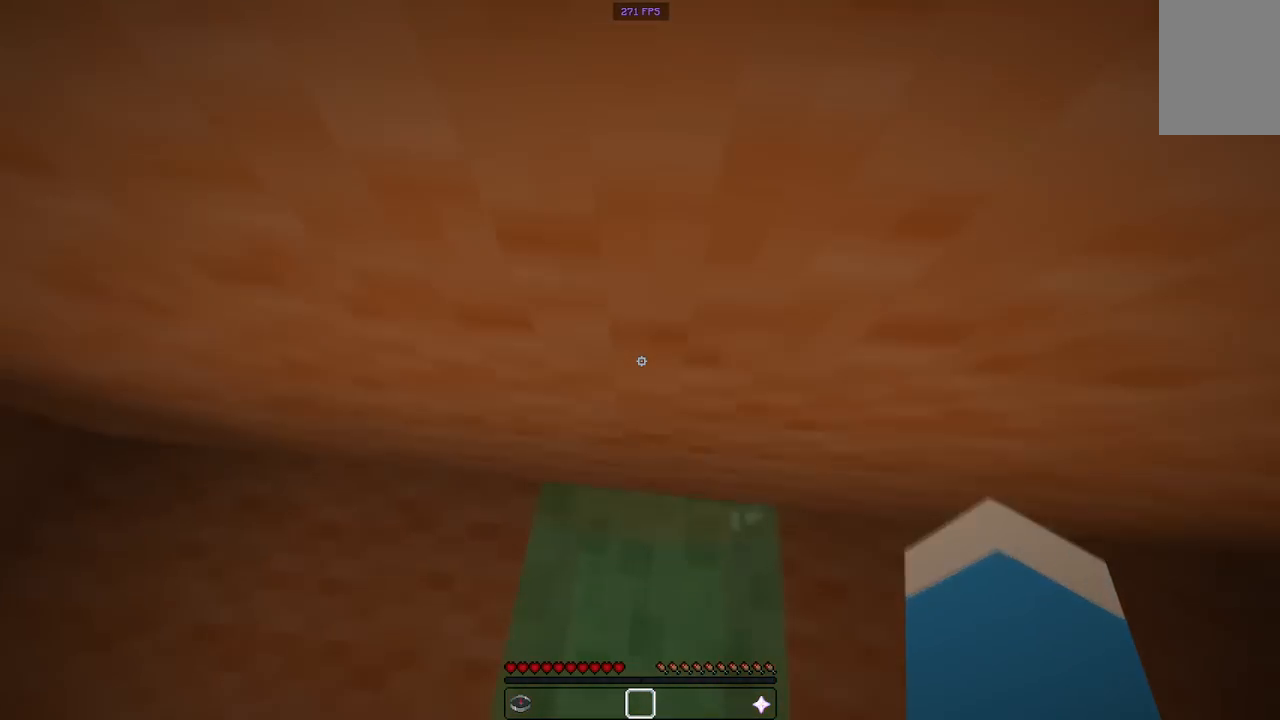
{"keys": ["a", "w"], "mouse": [], "events": [[483, "a", "down"]]}
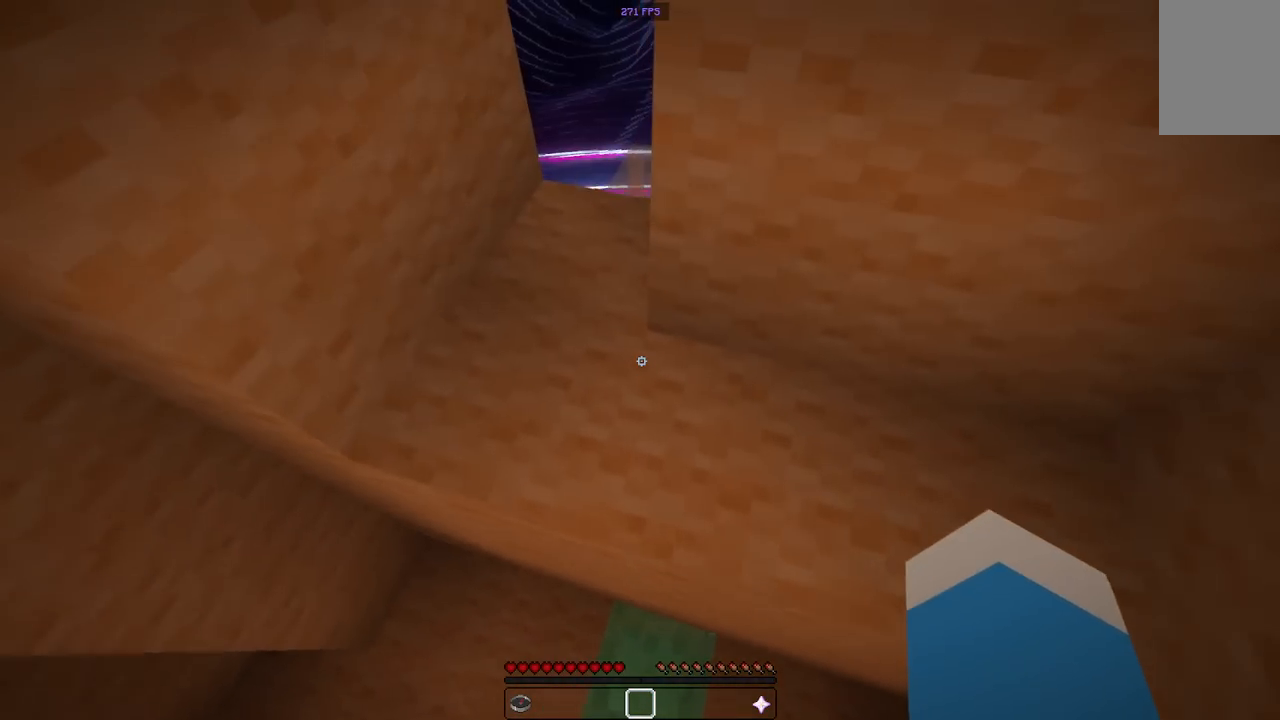
{"keys": ["w"], "mouse": [], "events": [[367, "a", "up"]]}